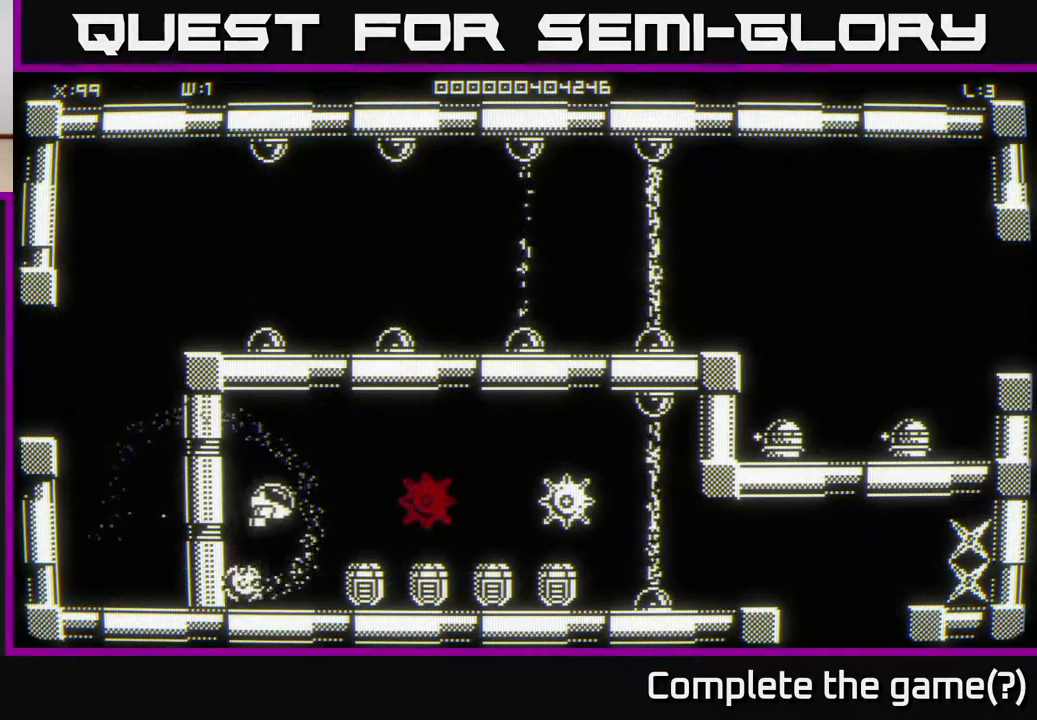
Gameplay with a controller (Xbox layout); each line is a JSON object with the inputs held at the frame after it. "events" lists button and stick changes between this image and that frame as [ms after this image, input, new state], when the widget could be followed in between.
{"buttons": [], "left_stick": "left", "right_stick": "center", "events": [[183, "left_stick", "down-left"], [400, "left_stick", "left"]]}
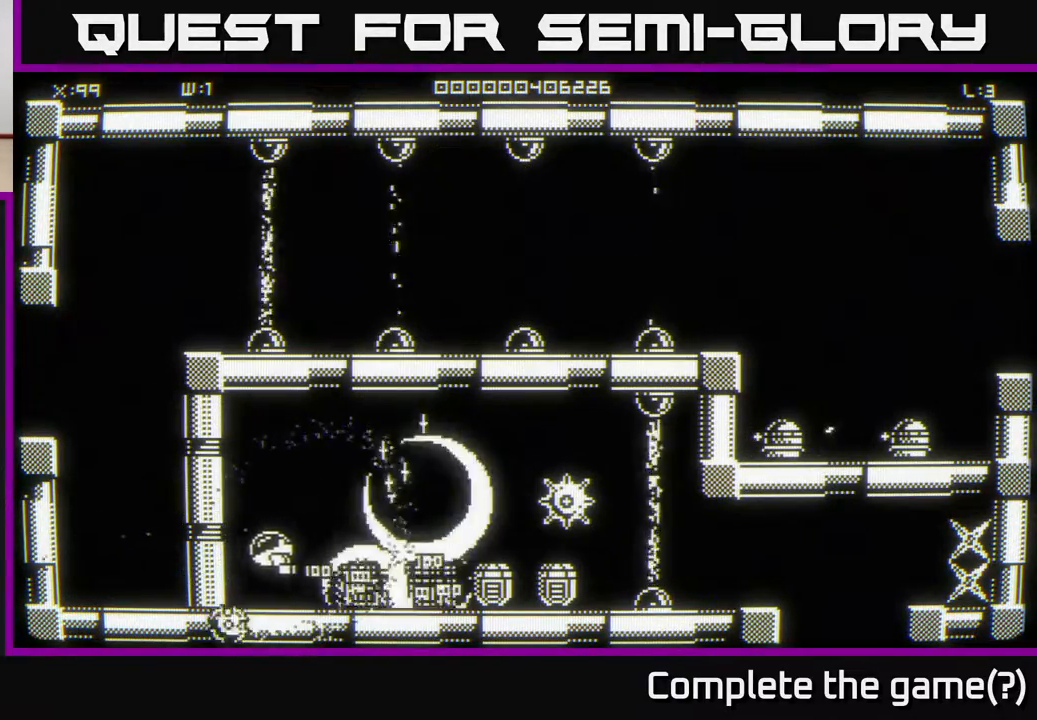
{"buttons": [], "left_stick": "center", "right_stick": "center", "events": [[67, "left_stick", "up-left"], [183, "left_stick", "up-right"], [267, "left_stick", "right"], [500, "left_stick", "center"]]}
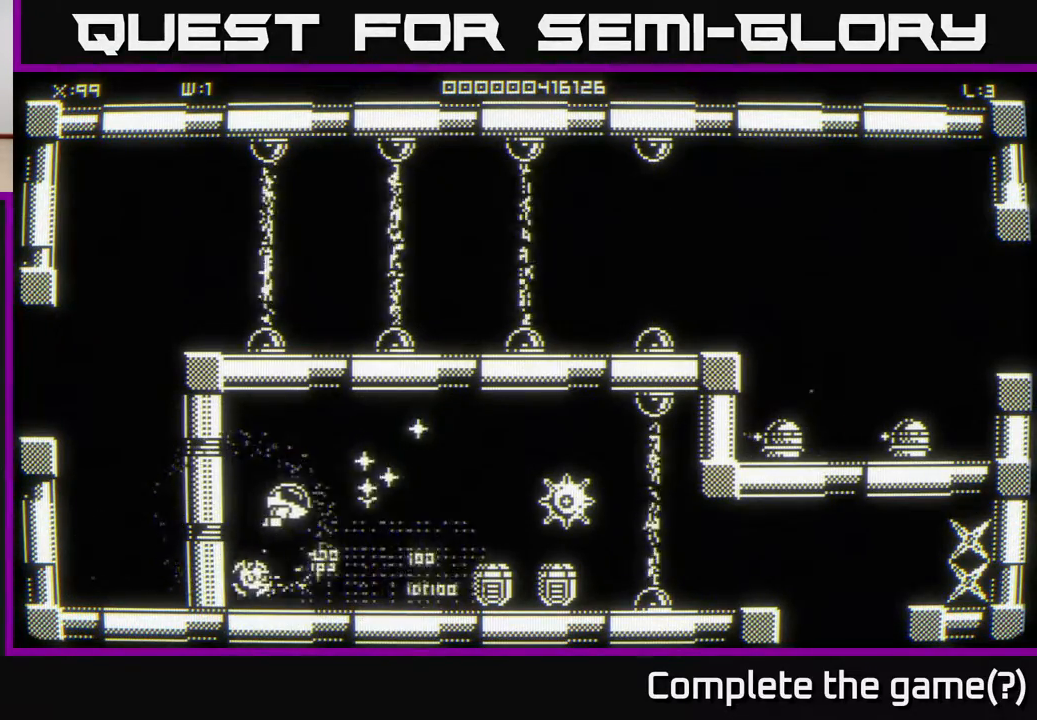
{"buttons": [], "left_stick": "center", "right_stick": "center", "events": [[300, "left_stick", "right"], [433, "left_stick", "center"]]}
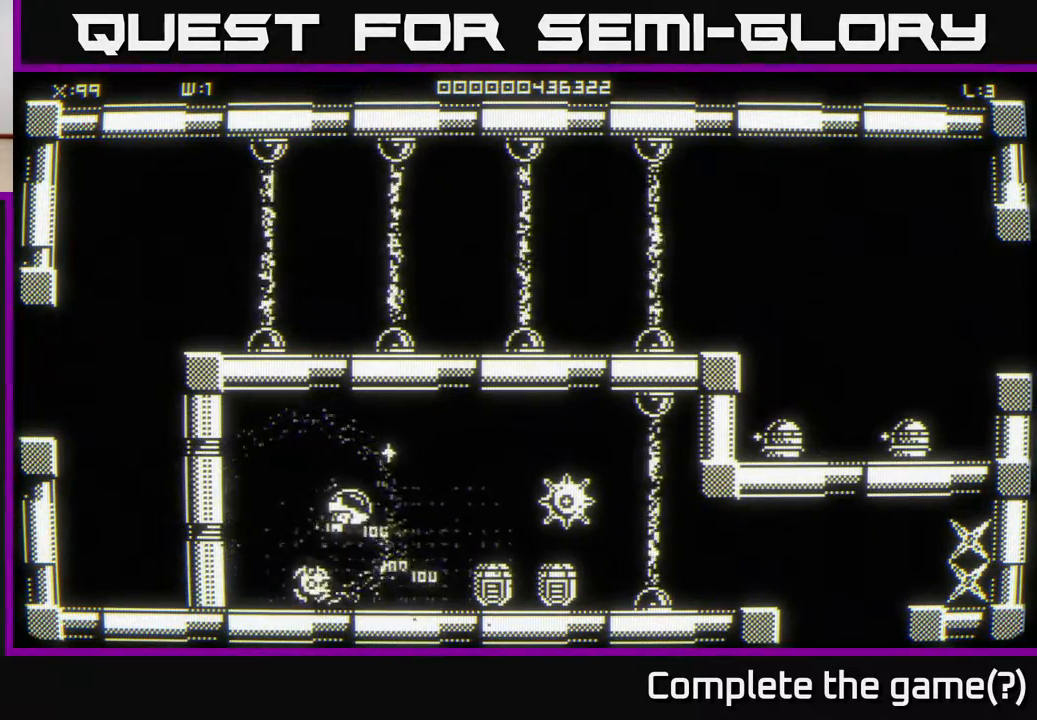
{"buttons": [], "left_stick": "center", "right_stick": "center", "events": []}
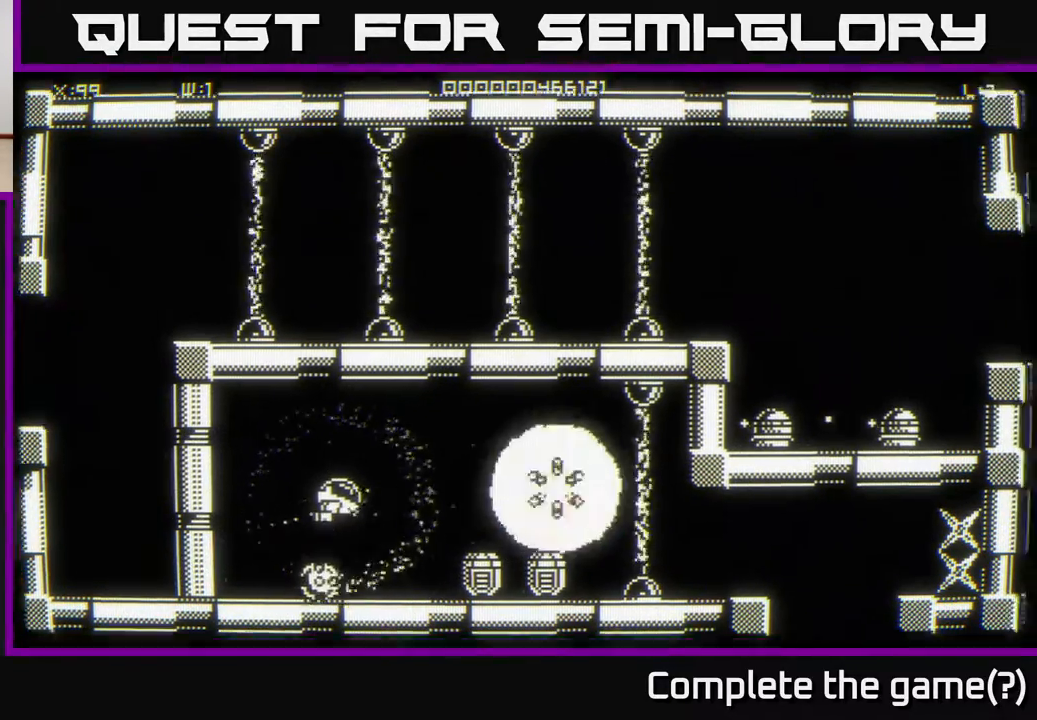
{"buttons": [], "left_stick": "right", "right_stick": "center", "events": [[17, "left_stick", "left"], [333, "left_stick", "center"], [400, "left_stick", "right"]]}
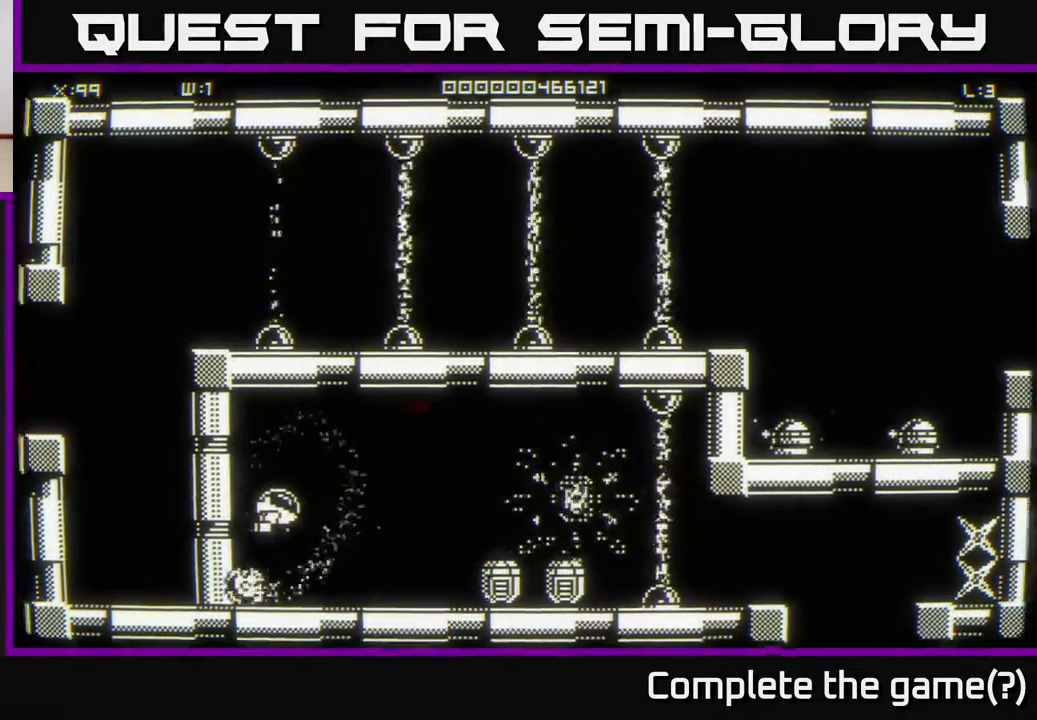
{"buttons": [], "left_stick": "down", "right_stick": "center", "events": [[483, "left_stick", "down"]]}
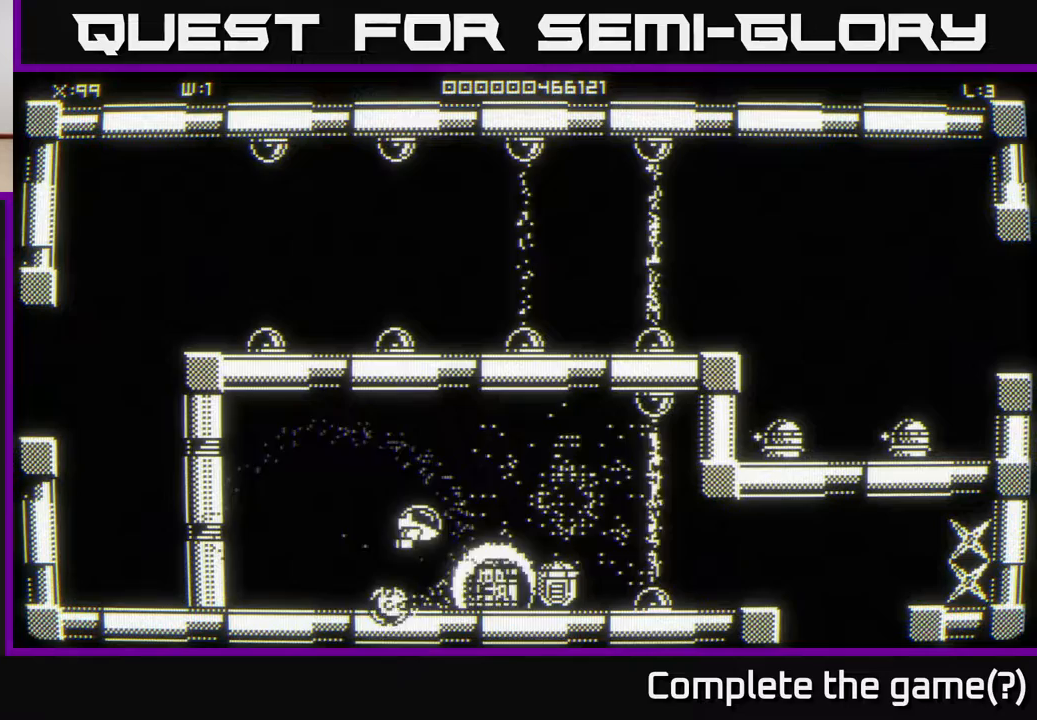
{"buttons": [], "left_stick": "right", "right_stick": "center", "events": [[100, "left_stick", "center"], [233, "left_stick", "right"]]}
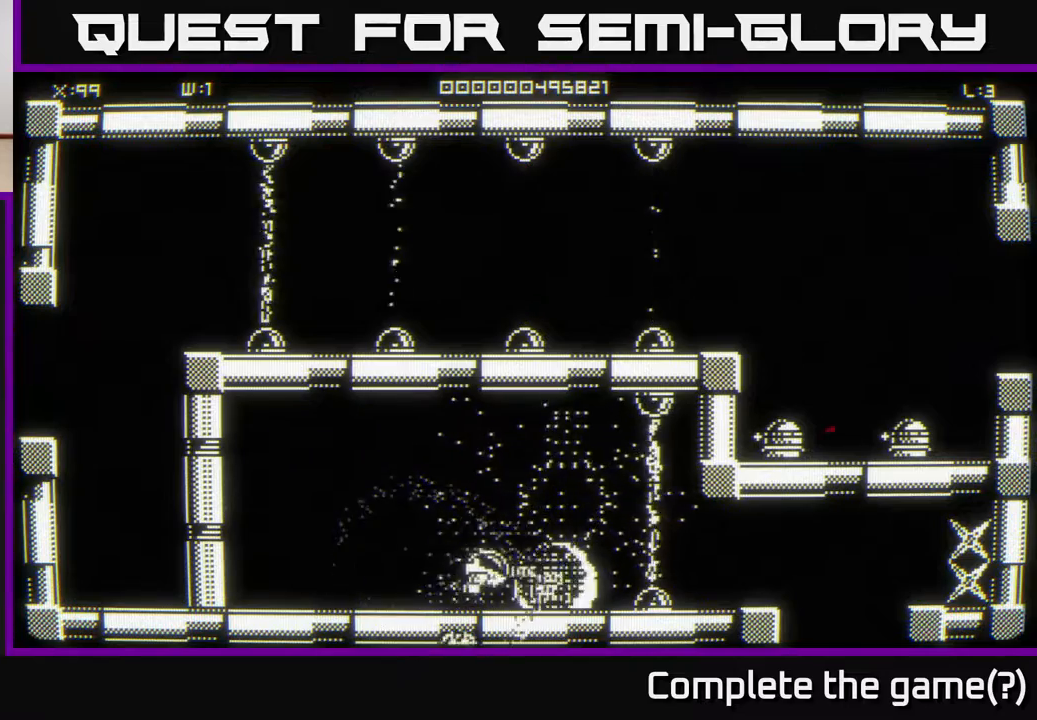
{"buttons": [], "left_stick": "left", "right_stick": "center", "events": [[267, "left_stick", "left"]]}
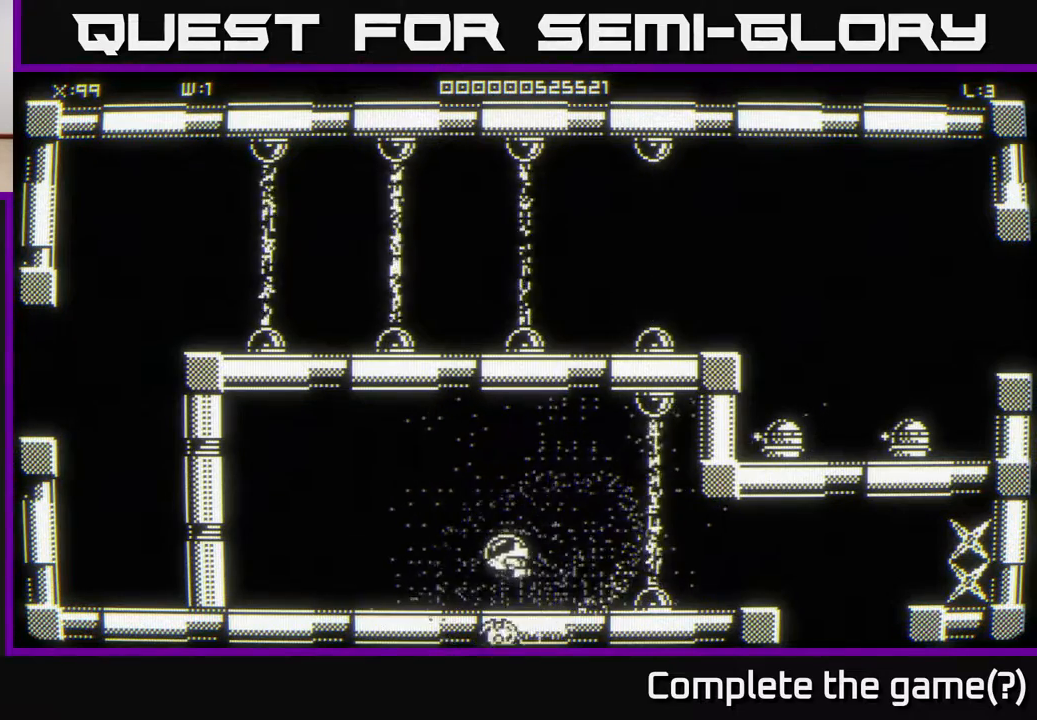
{"buttons": [], "left_stick": "left", "right_stick": "center", "events": [[100, "left_stick", "up-left"], [267, "left_stick", "left"]]}
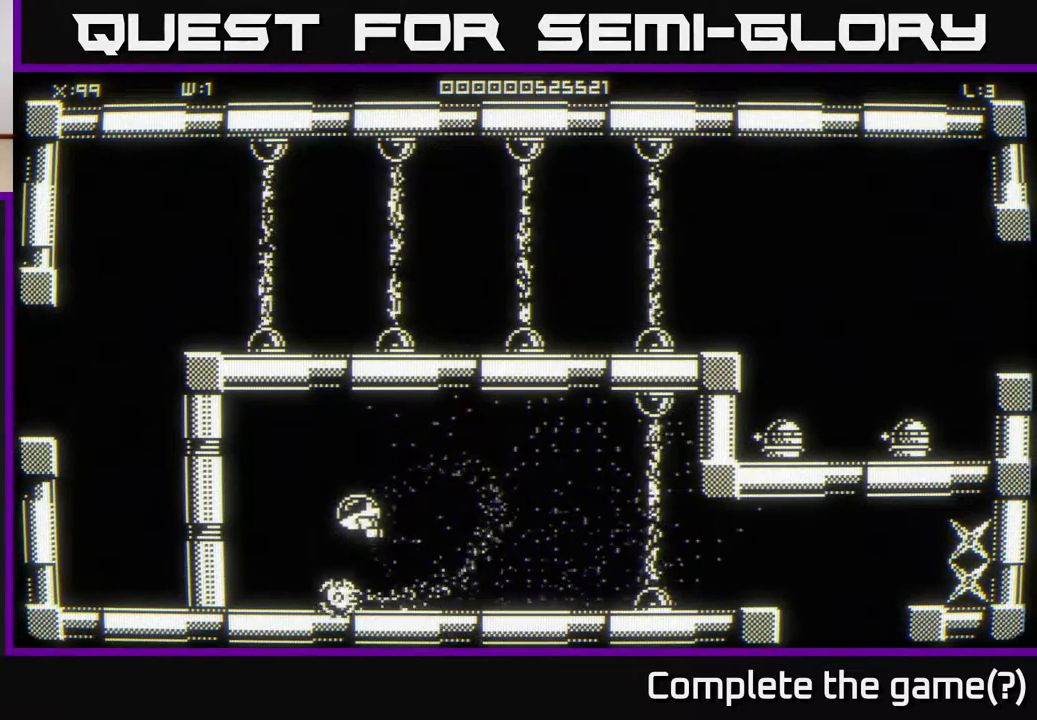
{"buttons": [], "left_stick": "up-left", "right_stick": "center", "events": [[433, "left_stick", "up-left"]]}
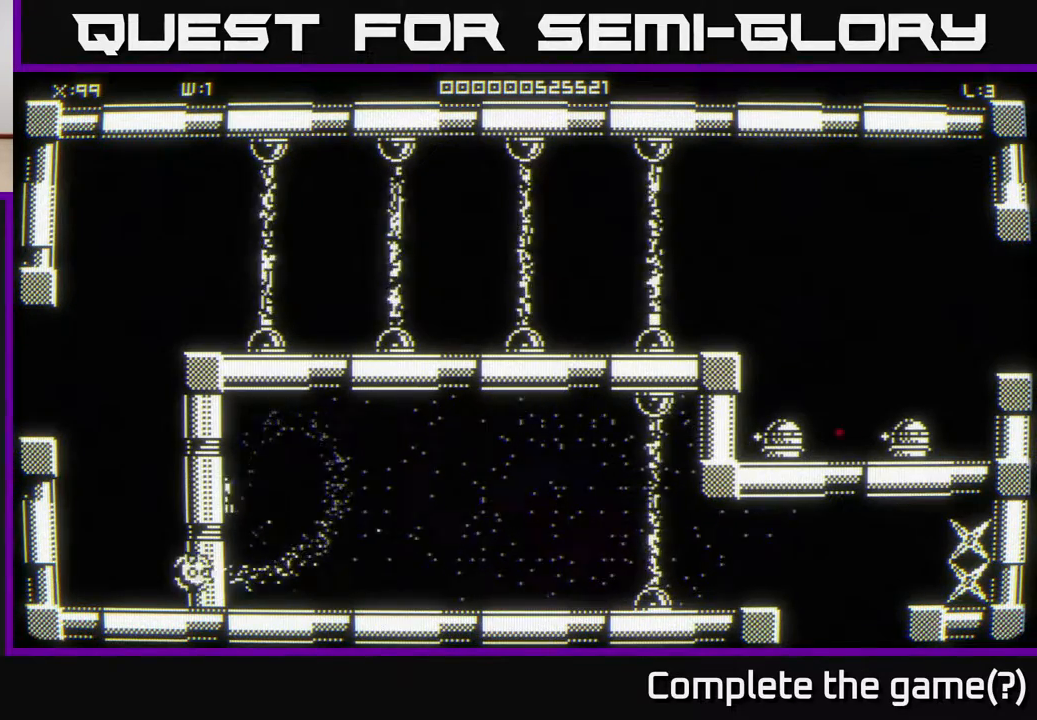
{"buttons": [], "left_stick": "up-right", "right_stick": "center", "events": [[300, "left_stick", "up"], [417, "left_stick", "up-right"]]}
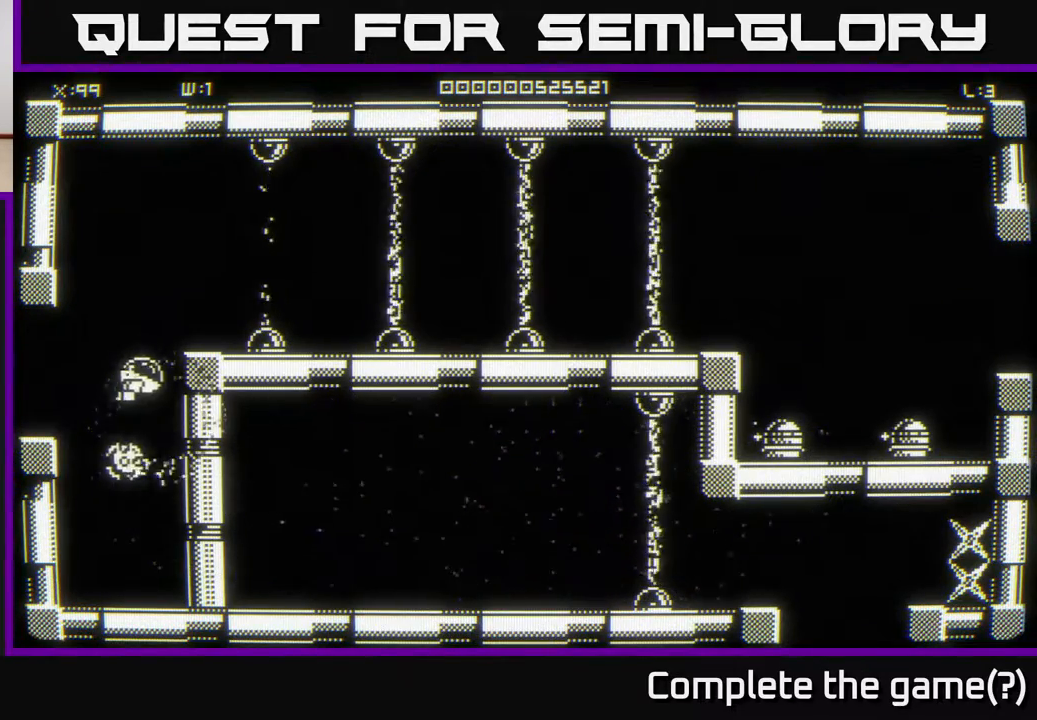
{"buttons": [], "left_stick": "right", "right_stick": "center", "events": [[283, "left_stick", "right"]]}
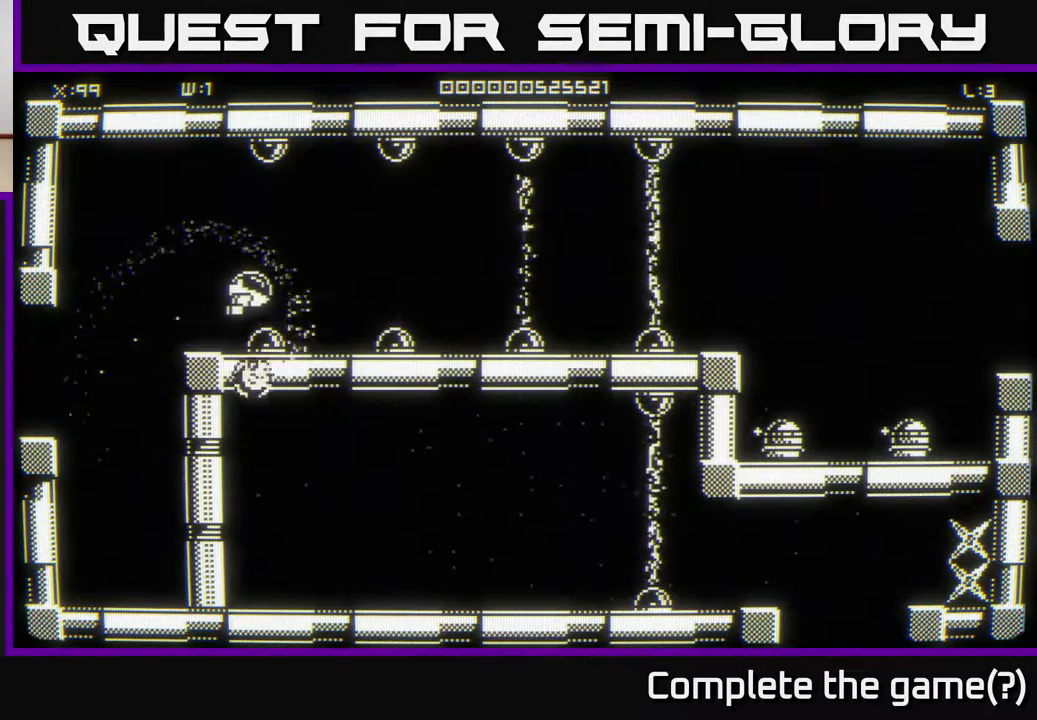
{"buttons": [], "left_stick": "right", "right_stick": "center", "events": []}
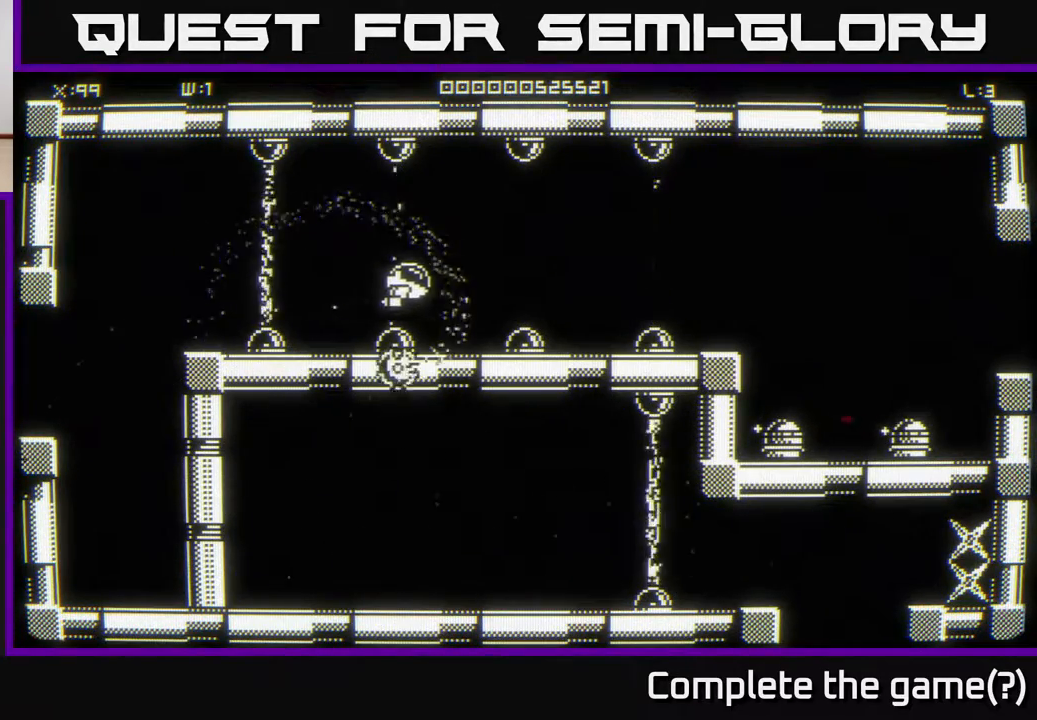
{"buttons": [], "left_stick": "down-right", "right_stick": "center", "events": [[383, "left_stick", "down-right"]]}
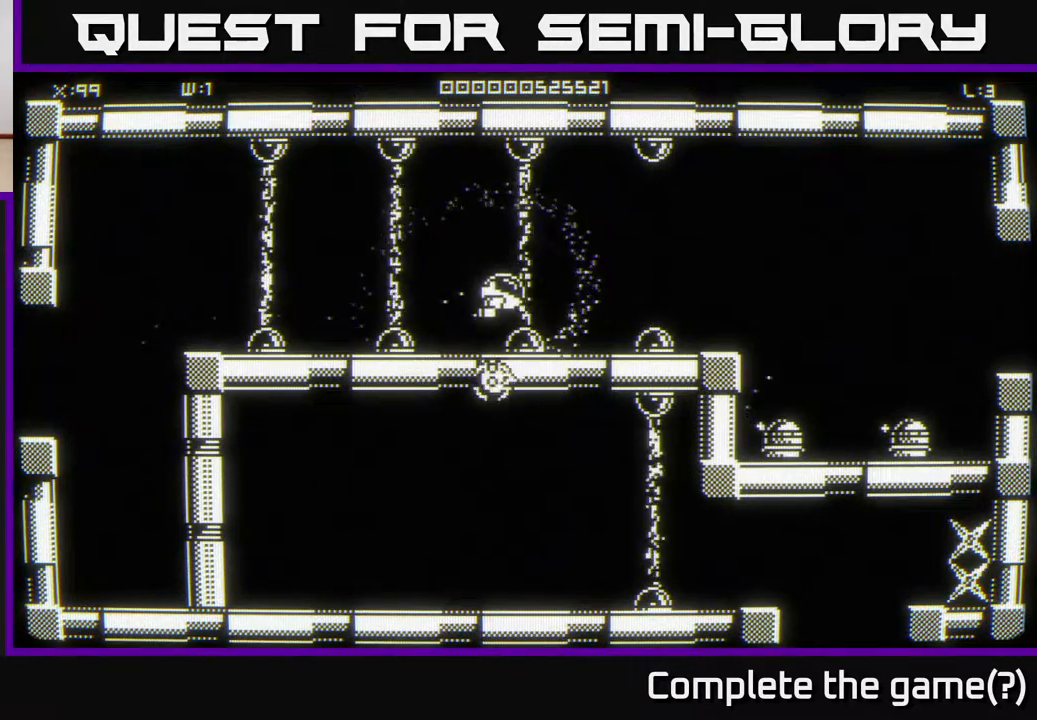
{"buttons": [], "left_stick": "center", "right_stick": "center", "events": [[317, "left_stick", "center"]]}
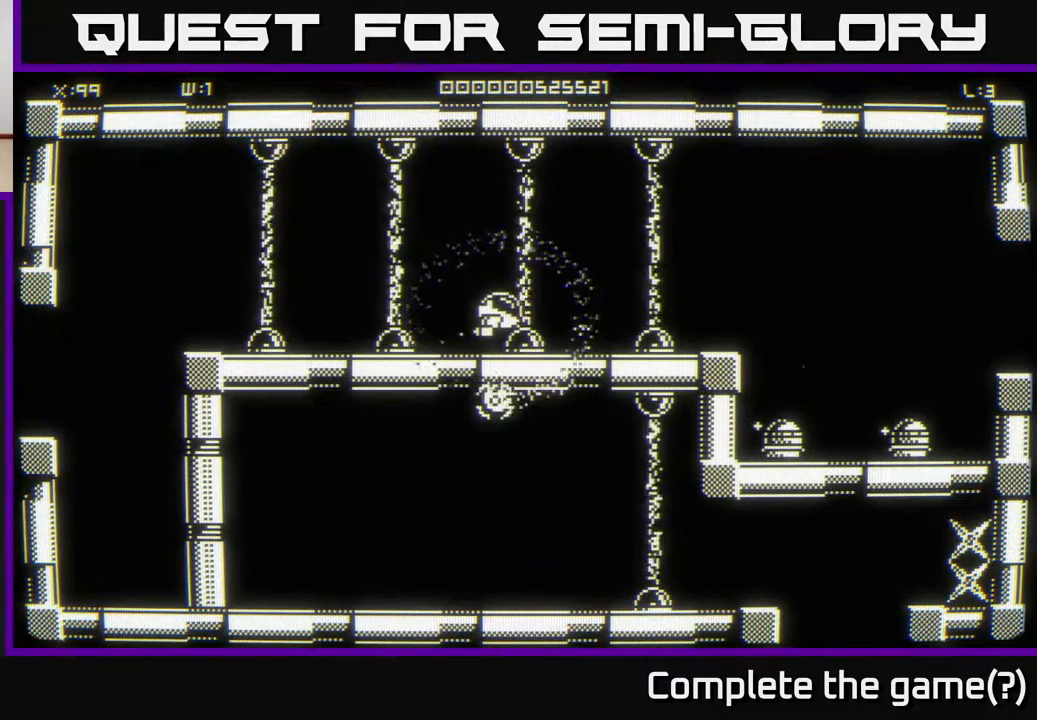
{"buttons": [], "left_stick": "right", "right_stick": "center", "events": [[33, "left_stick", "right"]]}
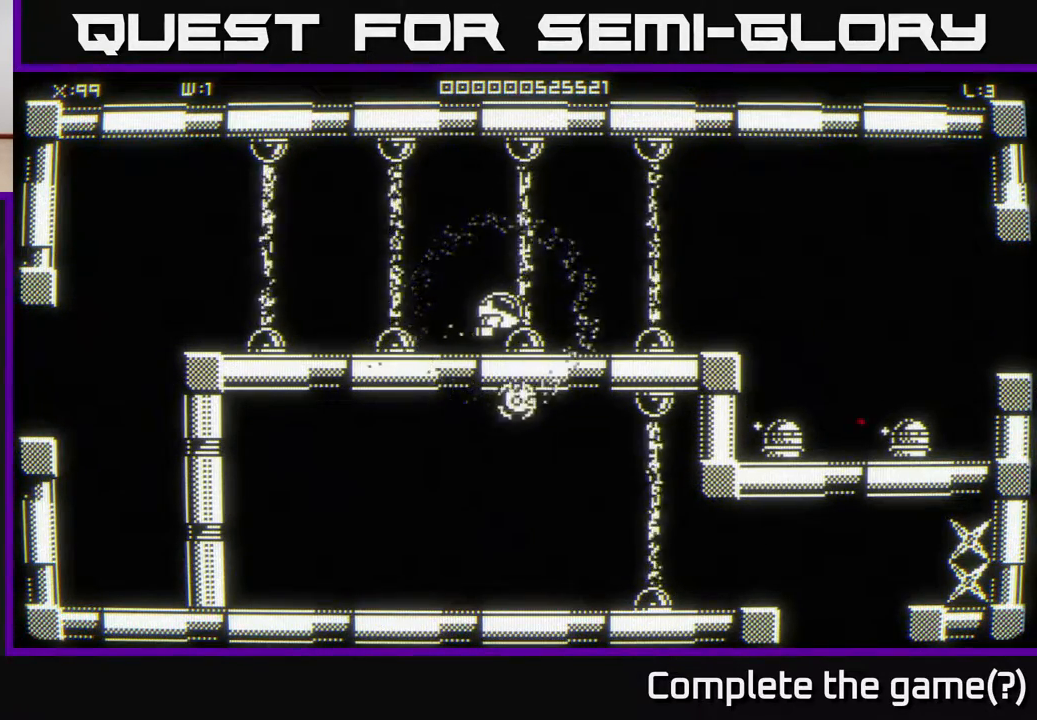
{"buttons": [], "left_stick": "down-right", "right_stick": "center", "events": [[483, "left_stick", "down-right"]]}
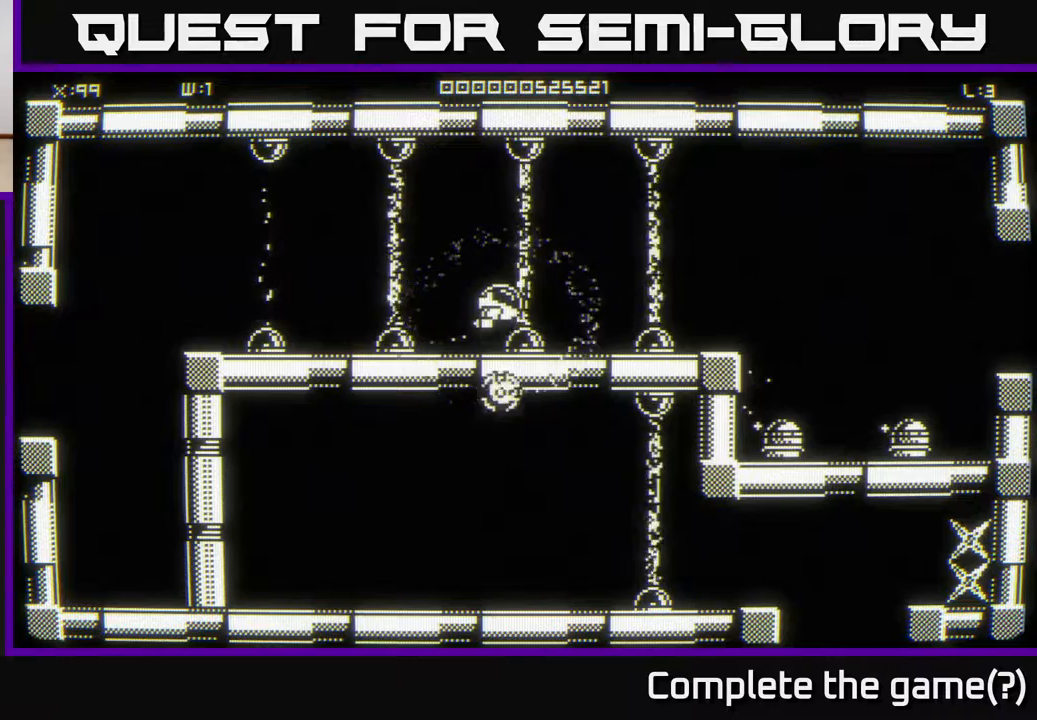
{"buttons": [], "left_stick": "right", "right_stick": "center", "events": [[217, "left_stick", "up-right"], [367, "left_stick", "right"]]}
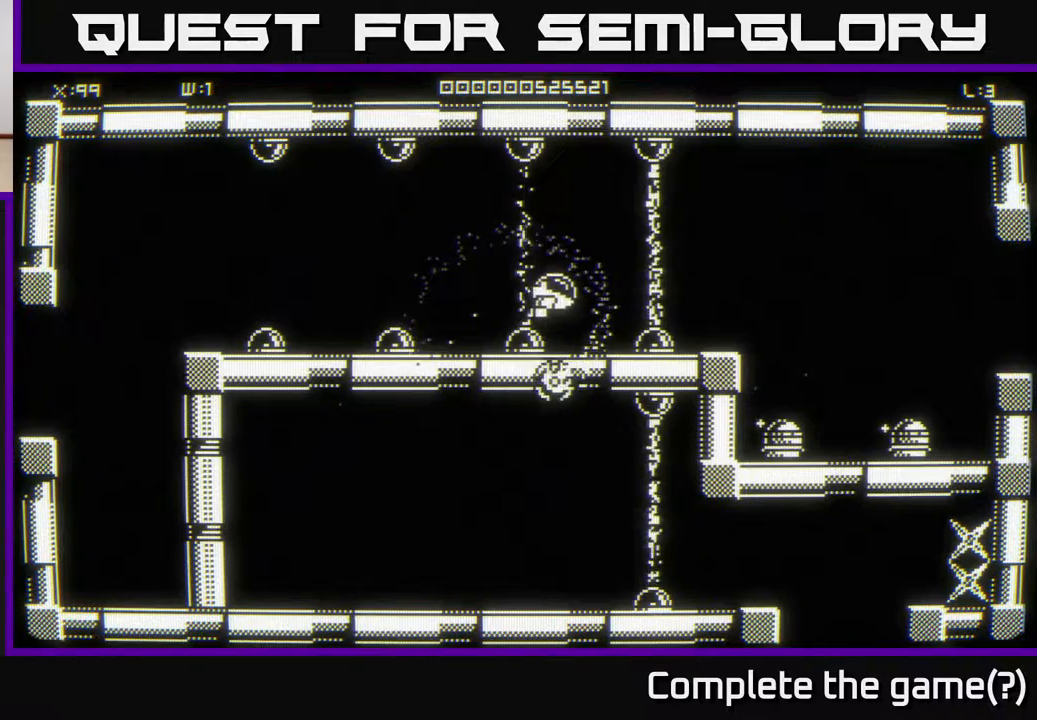
{"buttons": [], "left_stick": "center", "right_stick": "center", "events": [[233, "left_stick", "down"], [350, "left_stick", "center"]]}
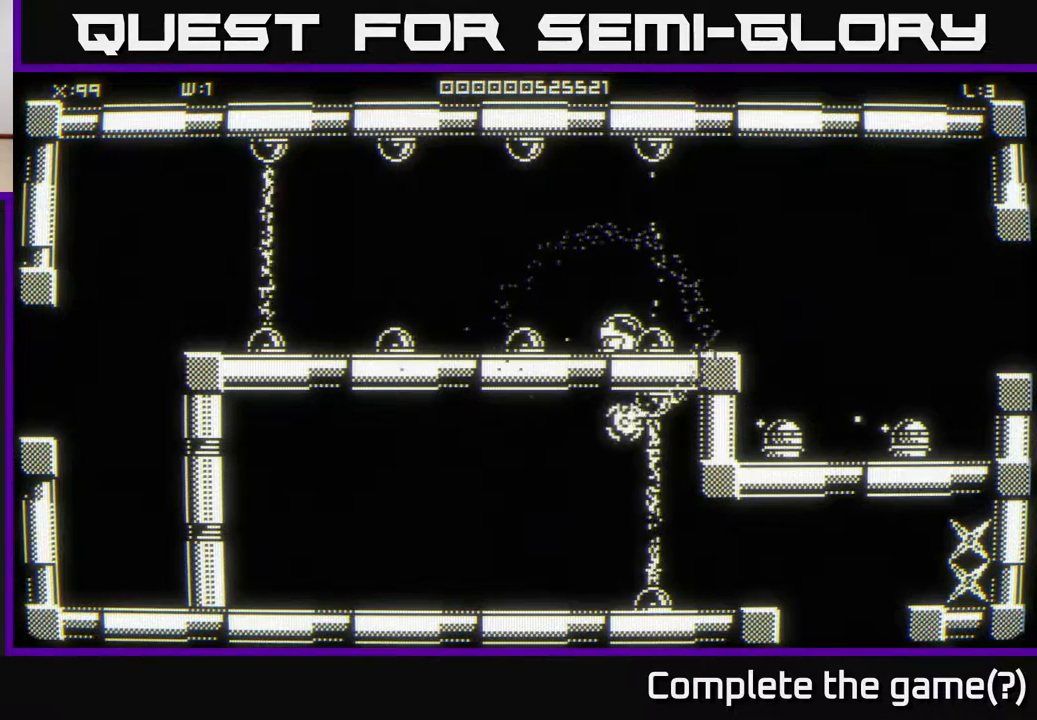
{"buttons": [], "left_stick": "center", "right_stick": "center", "events": []}
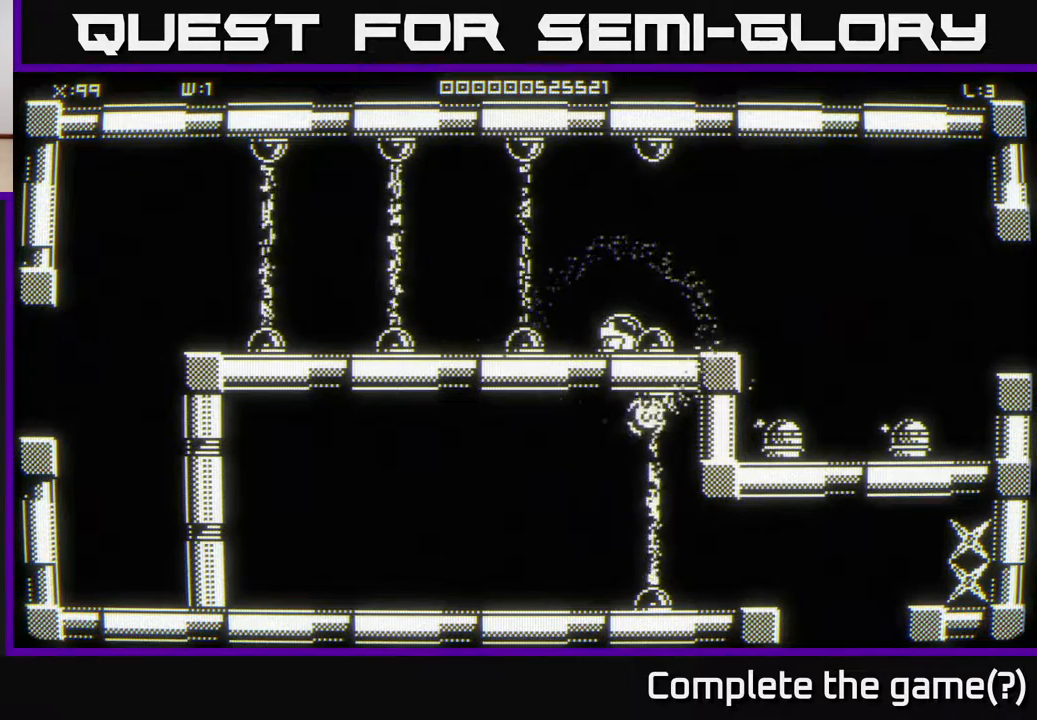
{"buttons": [], "left_stick": "center", "right_stick": "center", "events": []}
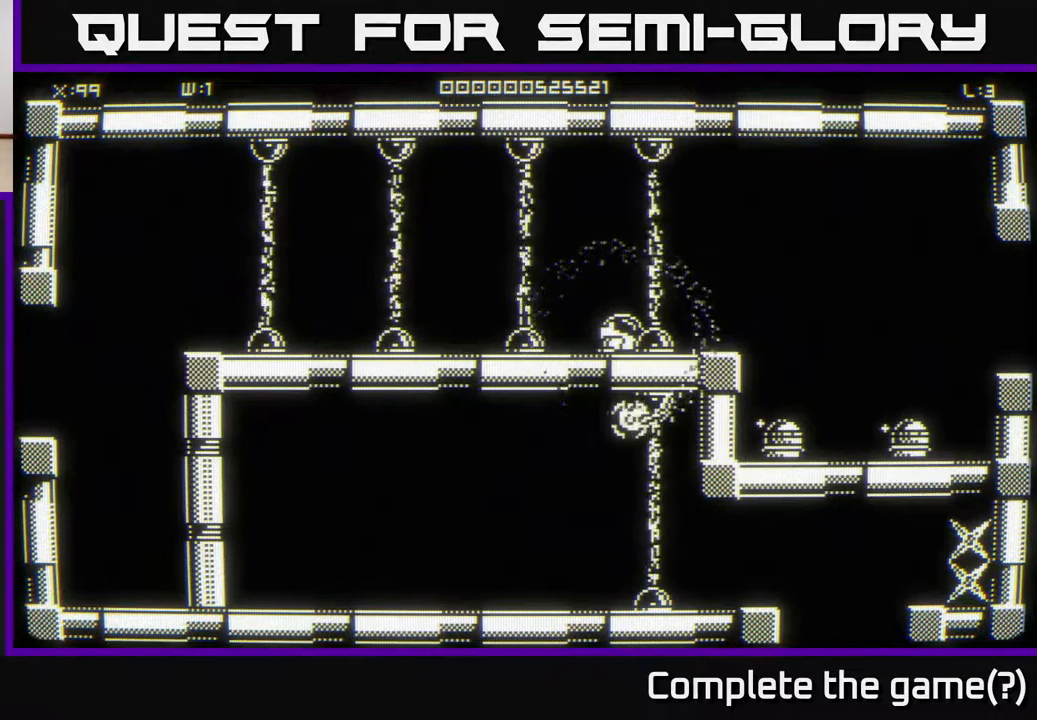
{"buttons": [], "left_stick": "center", "right_stick": "center", "events": []}
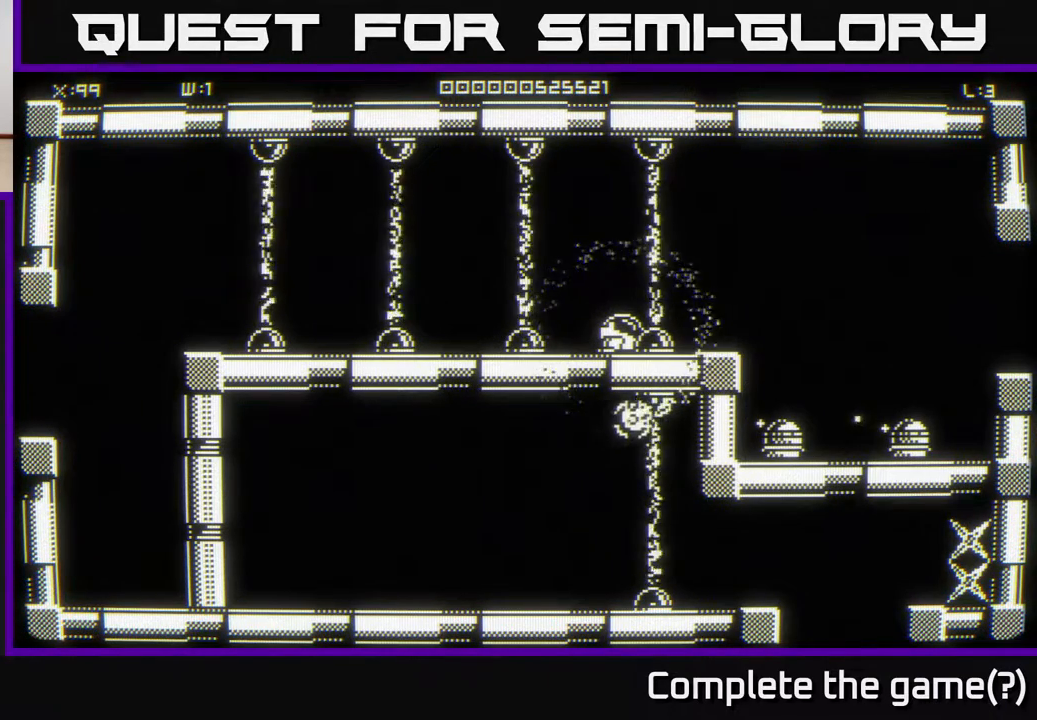
{"buttons": [], "left_stick": "center", "right_stick": "center", "events": []}
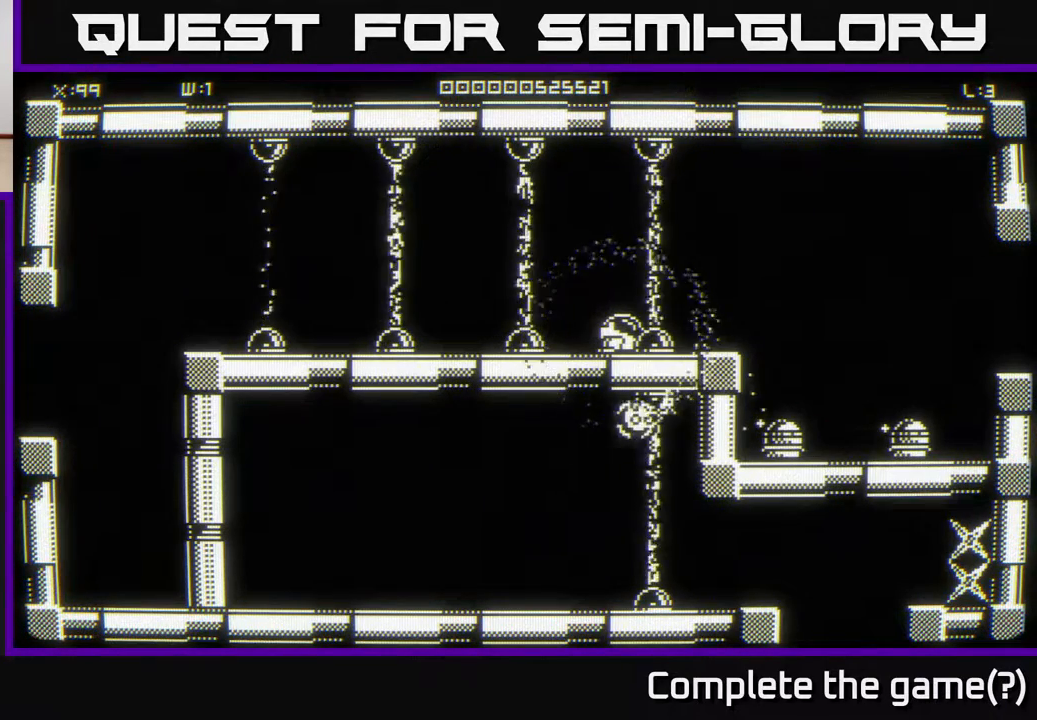
{"buttons": [], "left_stick": "center", "right_stick": "center", "events": []}
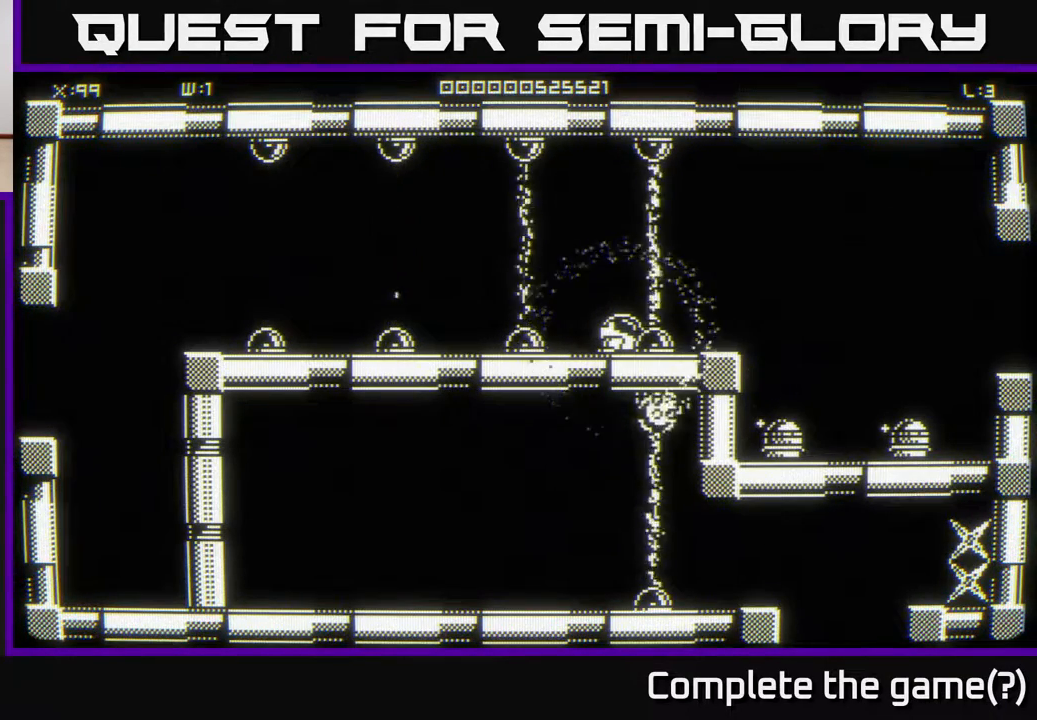
{"buttons": [], "left_stick": "center", "right_stick": "center", "events": []}
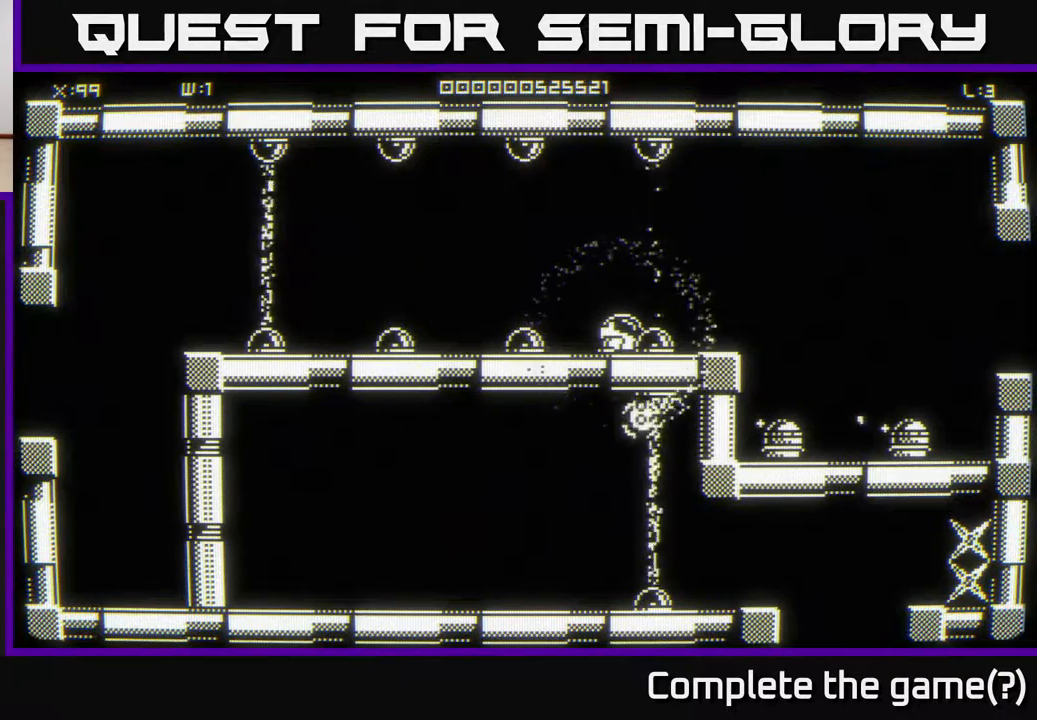
{"buttons": [], "left_stick": "up-right", "right_stick": "center", "events": [[350, "left_stick", "up-right"]]}
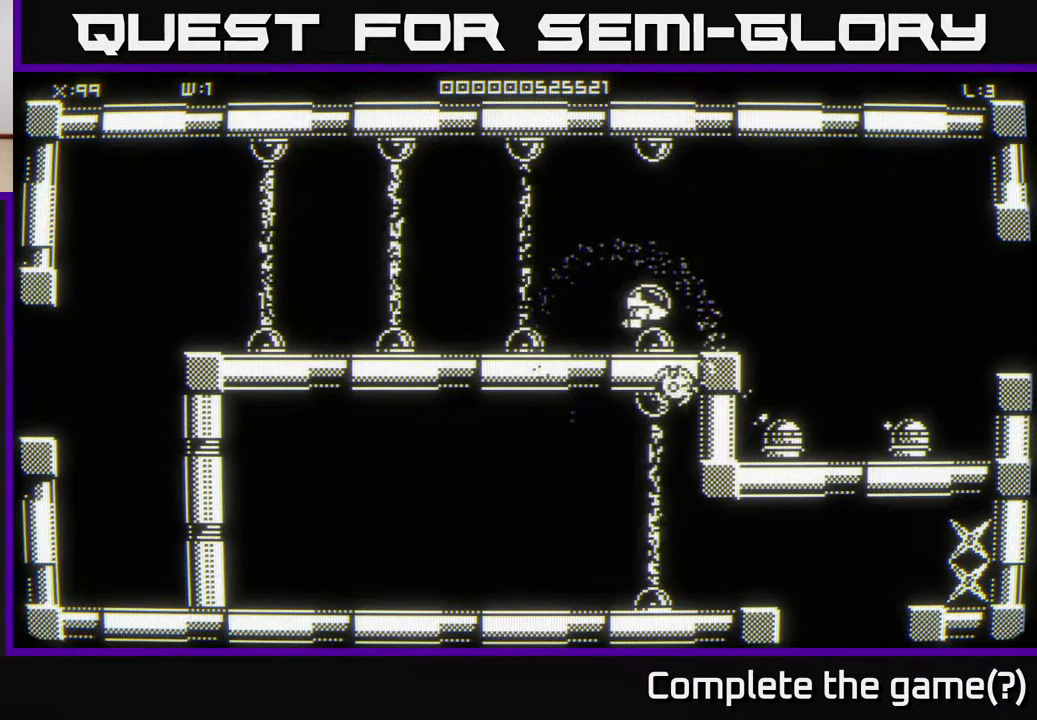
{"buttons": [], "left_stick": "center", "right_stick": "center", "events": [[200, "left_stick", "right"], [417, "left_stick", "center"]]}
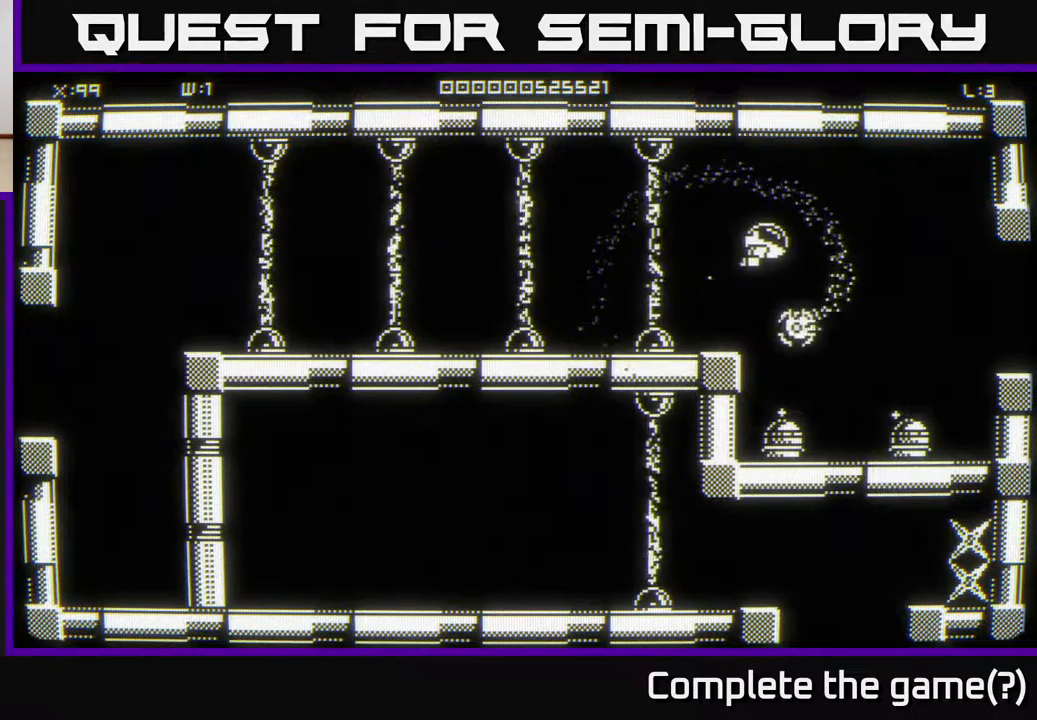
{"buttons": [], "left_stick": "right", "right_stick": "center", "events": [[333, "left_stick", "right"]]}
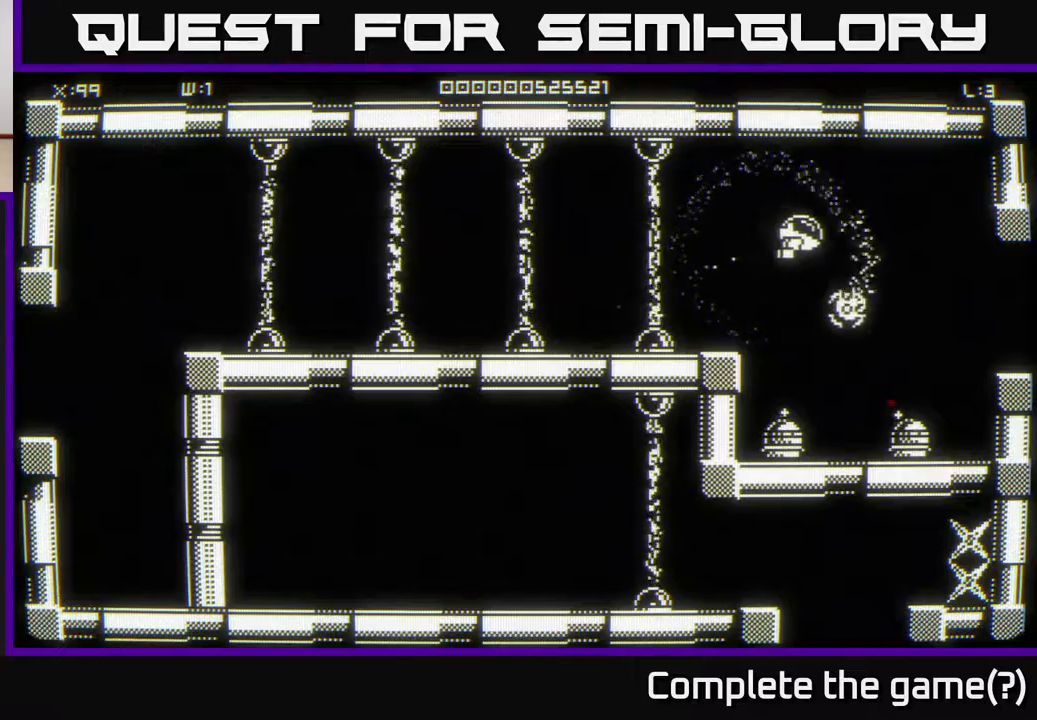
{"buttons": [], "left_stick": "down", "right_stick": "center", "events": [[317, "left_stick", "down-right"], [483, "left_stick", "down"]]}
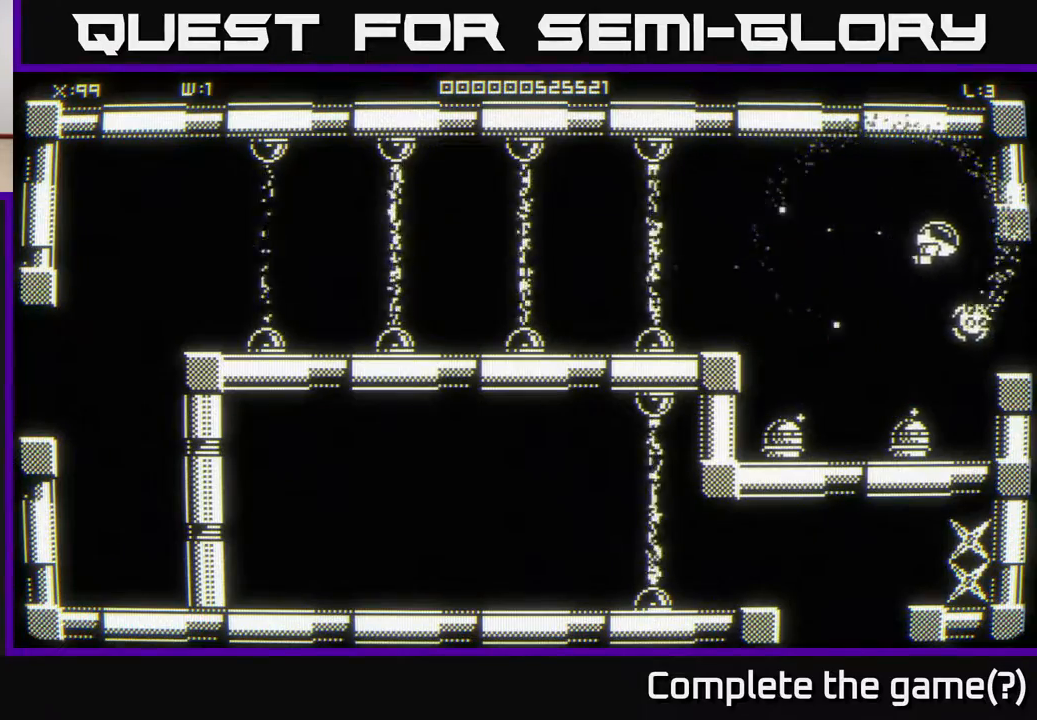
{"buttons": [], "left_stick": "left", "right_stick": "center", "events": [[133, "left_stick", "down-left"], [350, "left_stick", "left"]]}